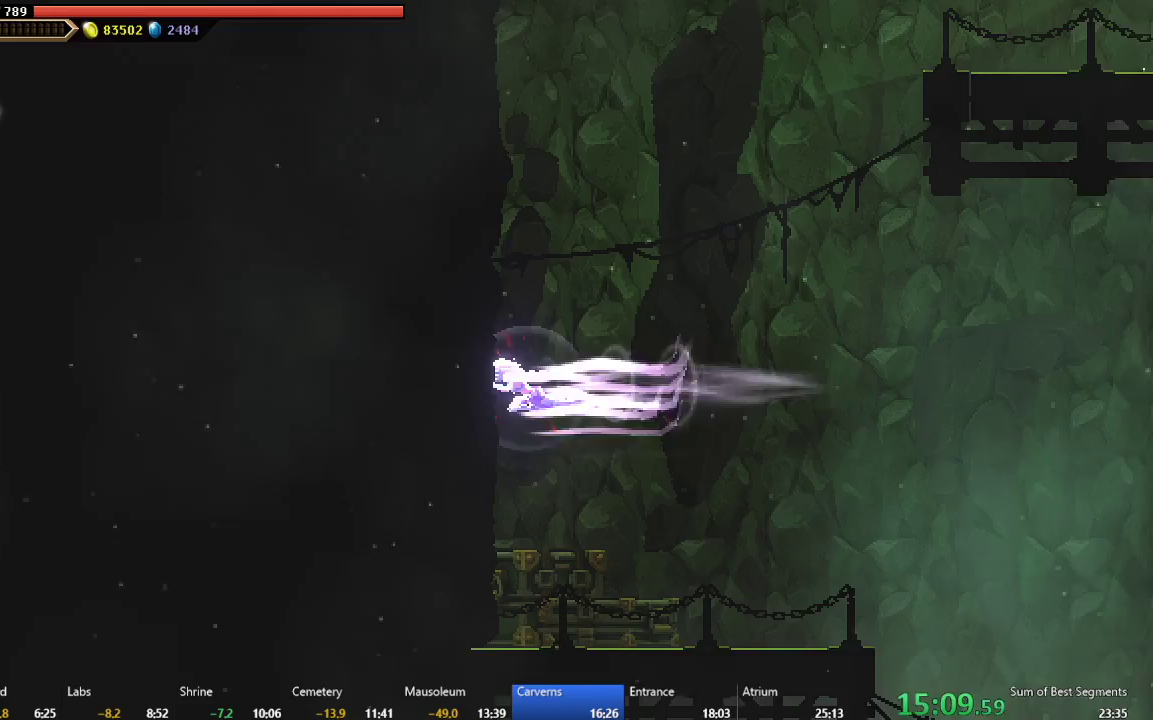
Gameplay with a controller (Xbox layout); each line is a JSON object with the inputs held at the frame after it. "events" lists button and stick changes between this image and that frame as [ms after this image, input, new state], when the widget could be followed in between. This document gives stick clicks only as held states, not as events. Not read: L3 left_stick.
{"buttons": ["DPAD_RIGHT"], "right_stick": "center", "events": [[33, "B", "up"], [200, "A", "down"], [233, "DPAD_LEFT", "up"], [317, "DPAD_RIGHT", "down"], [483, "A", "up"]]}
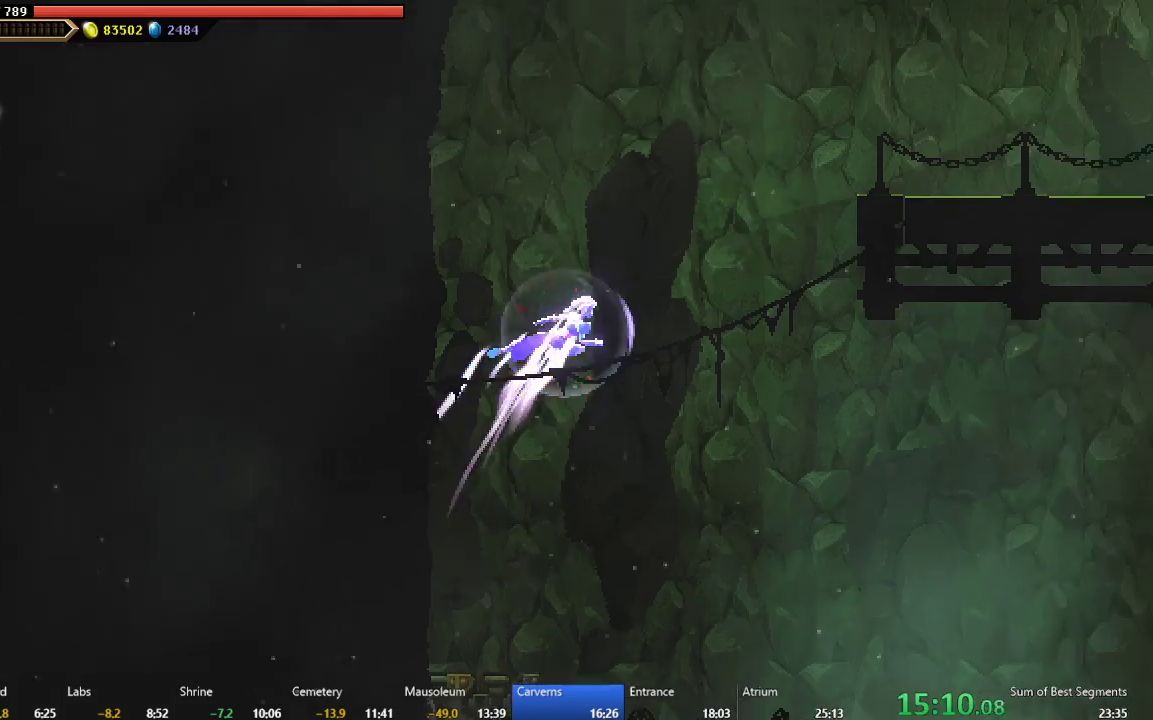
{"buttons": ["DPAD_RIGHT"], "right_stick": "center", "events": [[50, "A", "down"], [233, "A", "up"], [267, "B", "down"], [500, "B", "up"]]}
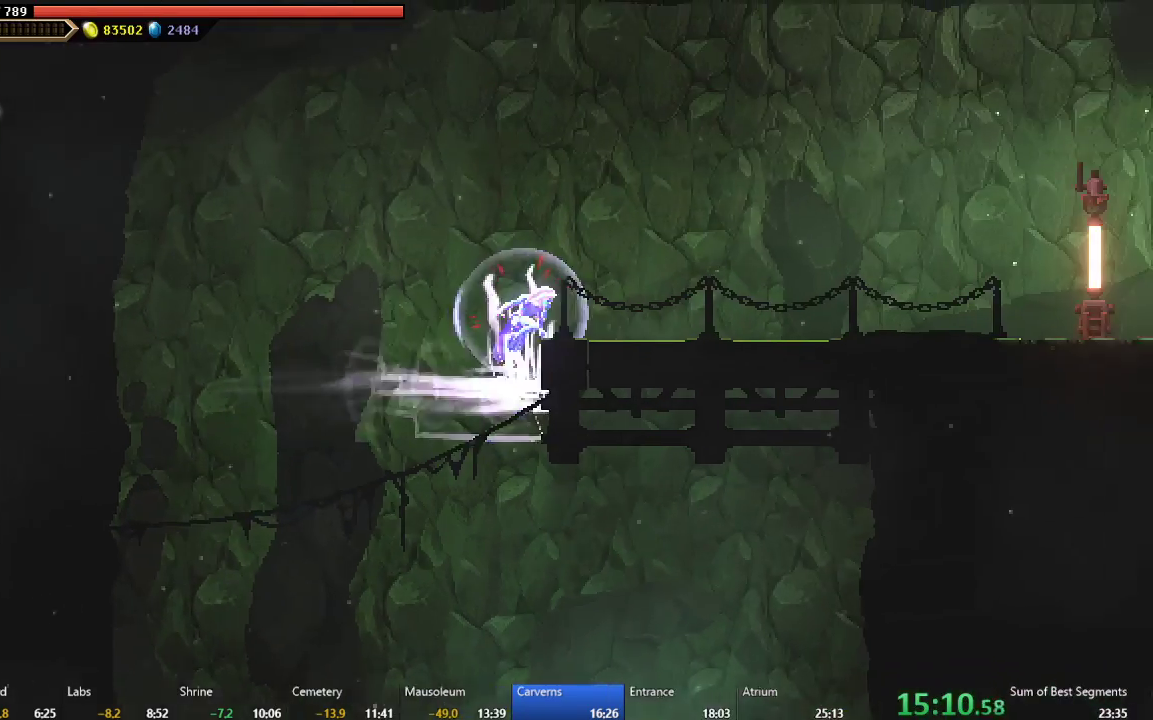
{"buttons": ["A", "DPAD_RIGHT"], "right_stick": "center", "events": [[300, "B", "down"], [400, "B", "up"], [483, "A", "down"]]}
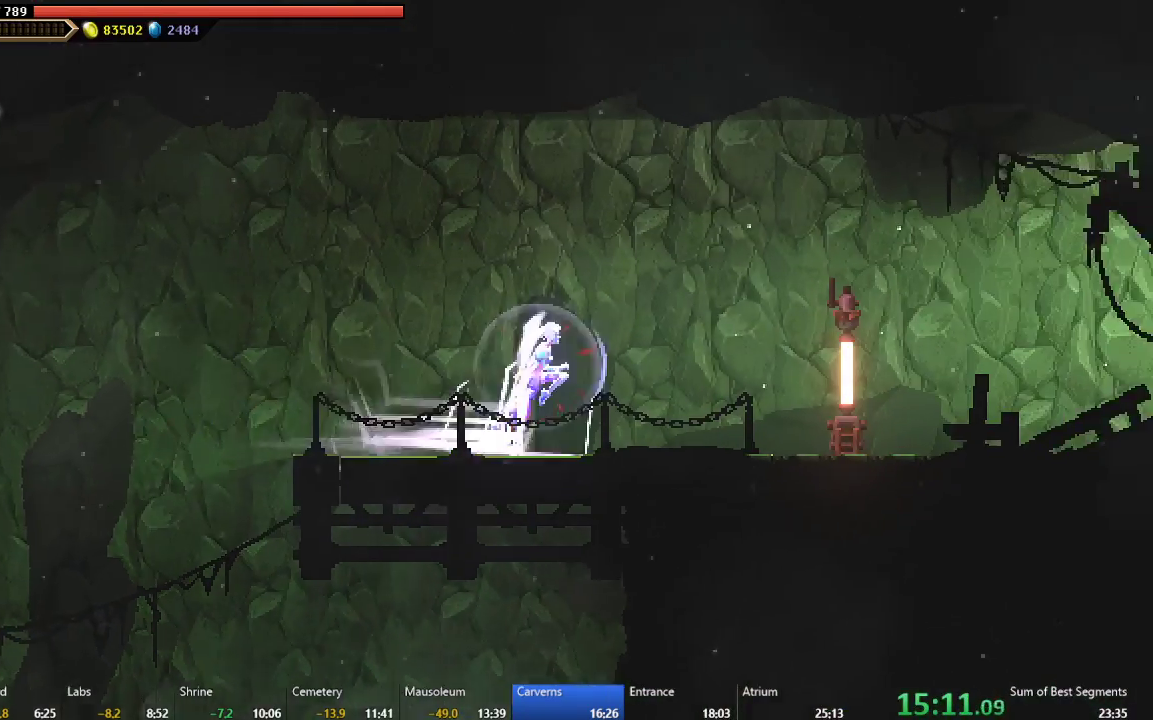
{"buttons": ["DPAD_RIGHT"], "right_stick": "center", "events": [[83, "A", "up"], [167, "B", "down"], [333, "B", "up"]]}
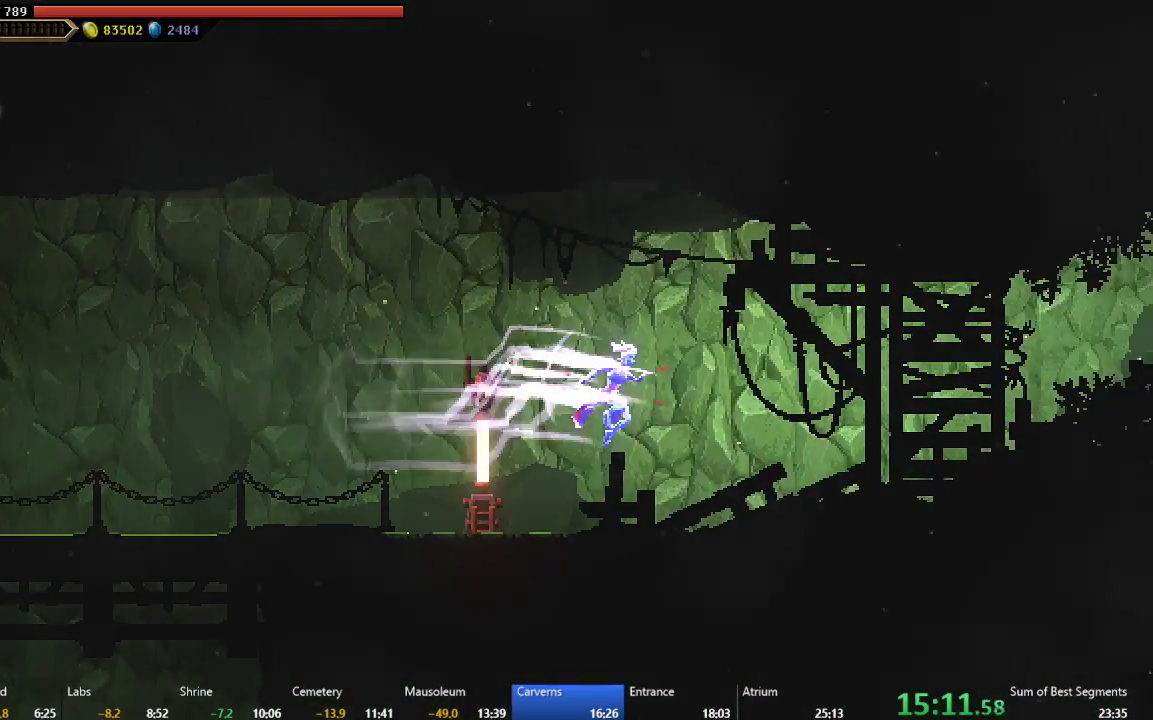
{"buttons": ["DPAD_RIGHT"], "right_stick": "center", "events": [[283, "B", "down"], [367, "B", "up"]]}
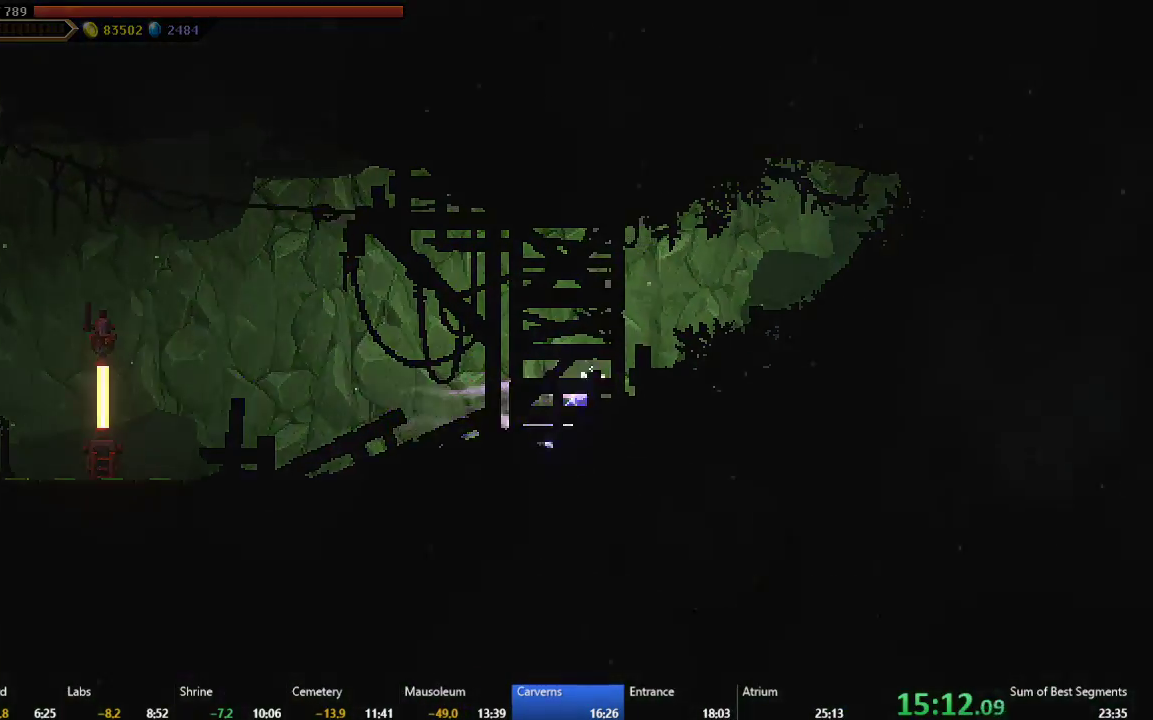
{"buttons": ["DPAD_RIGHT"], "right_stick": "center", "events": []}
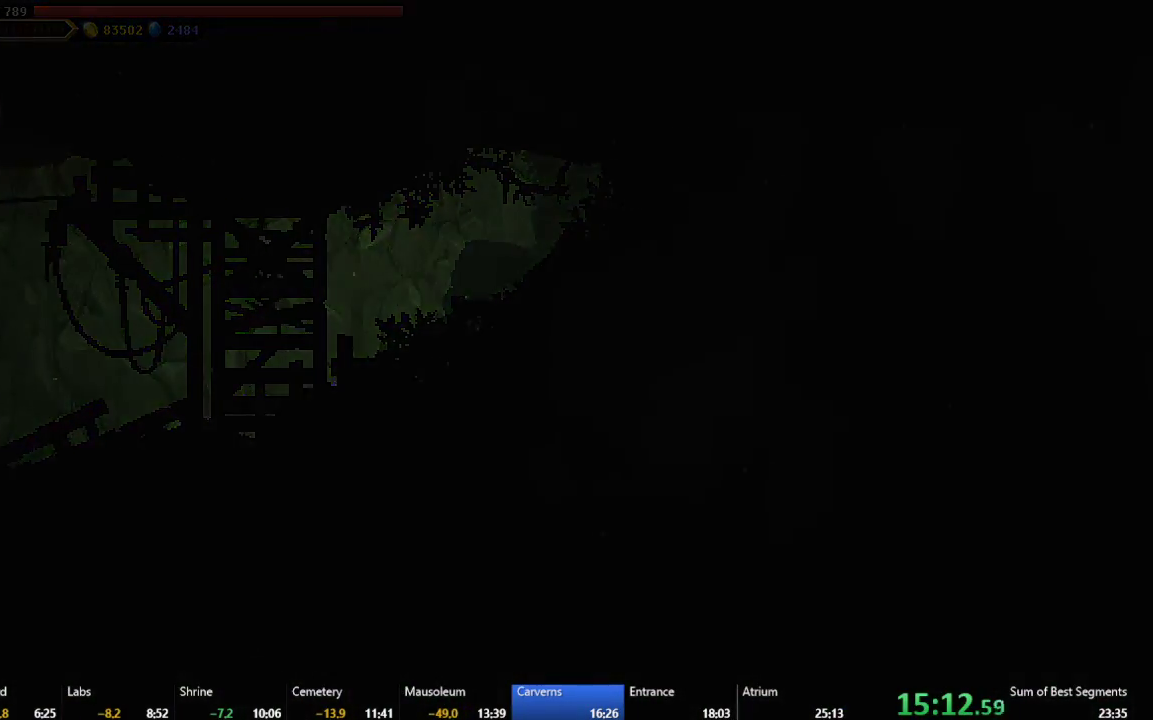
{"buttons": [], "right_stick": "center", "events": [[250, "DPAD_RIGHT", "up"]]}
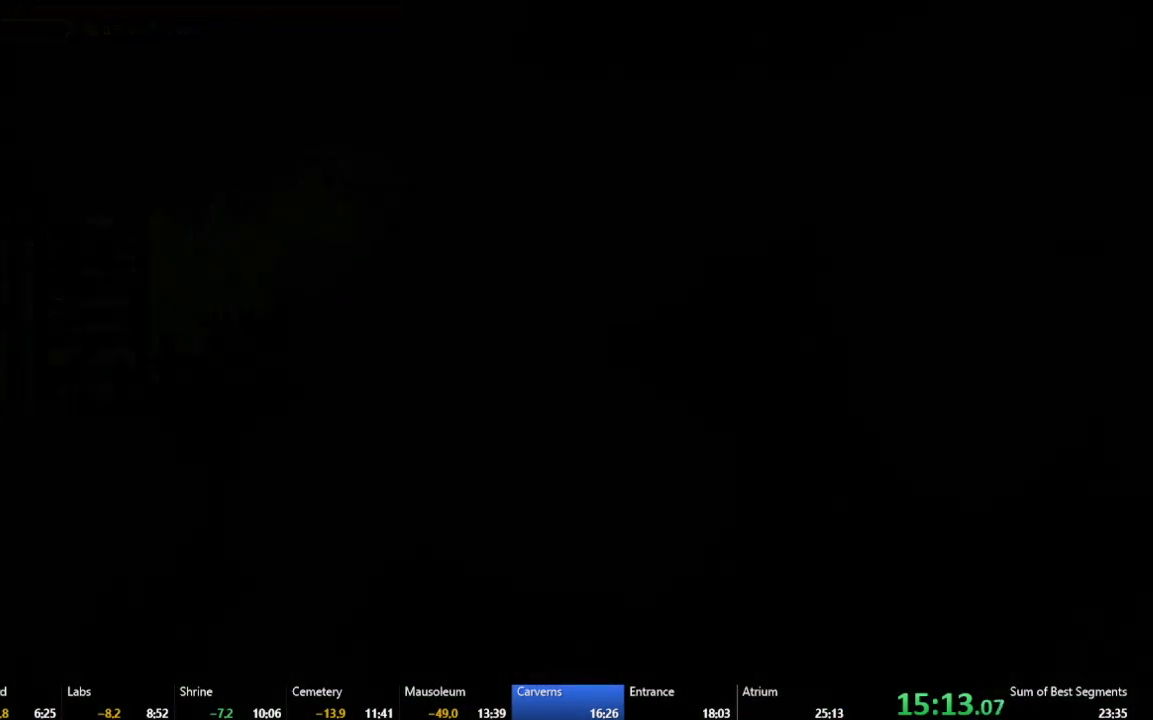
{"buttons": [], "right_stick": "center", "events": []}
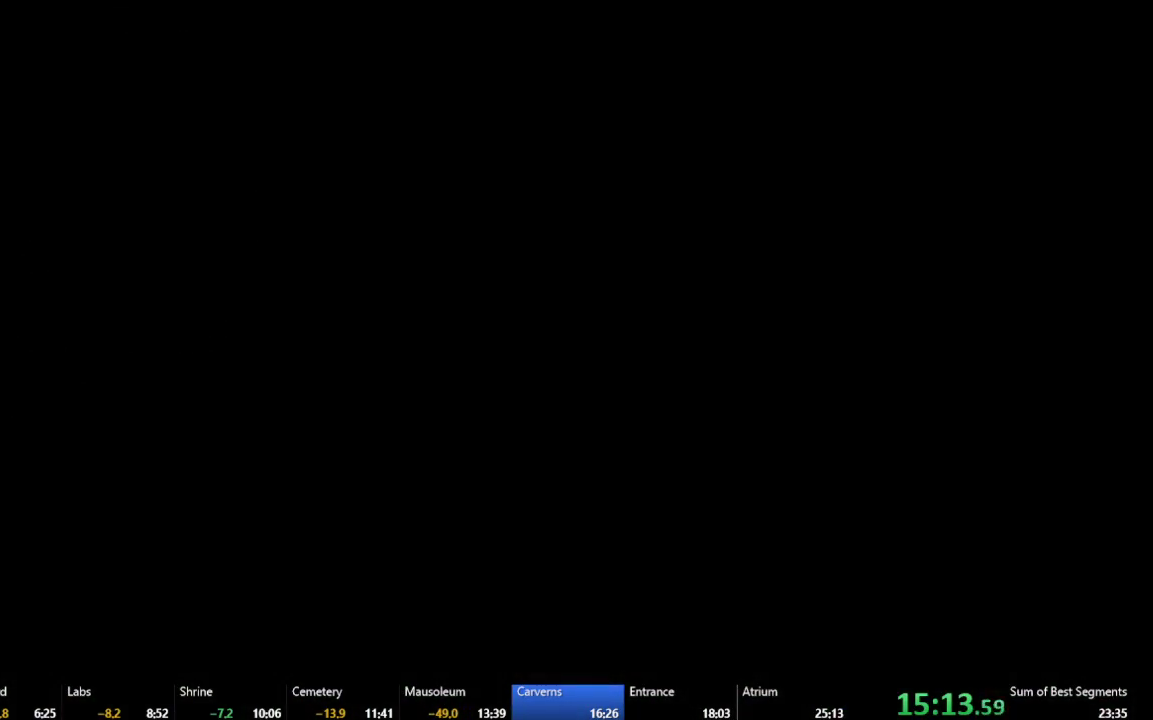
{"buttons": [], "right_stick": "center", "events": []}
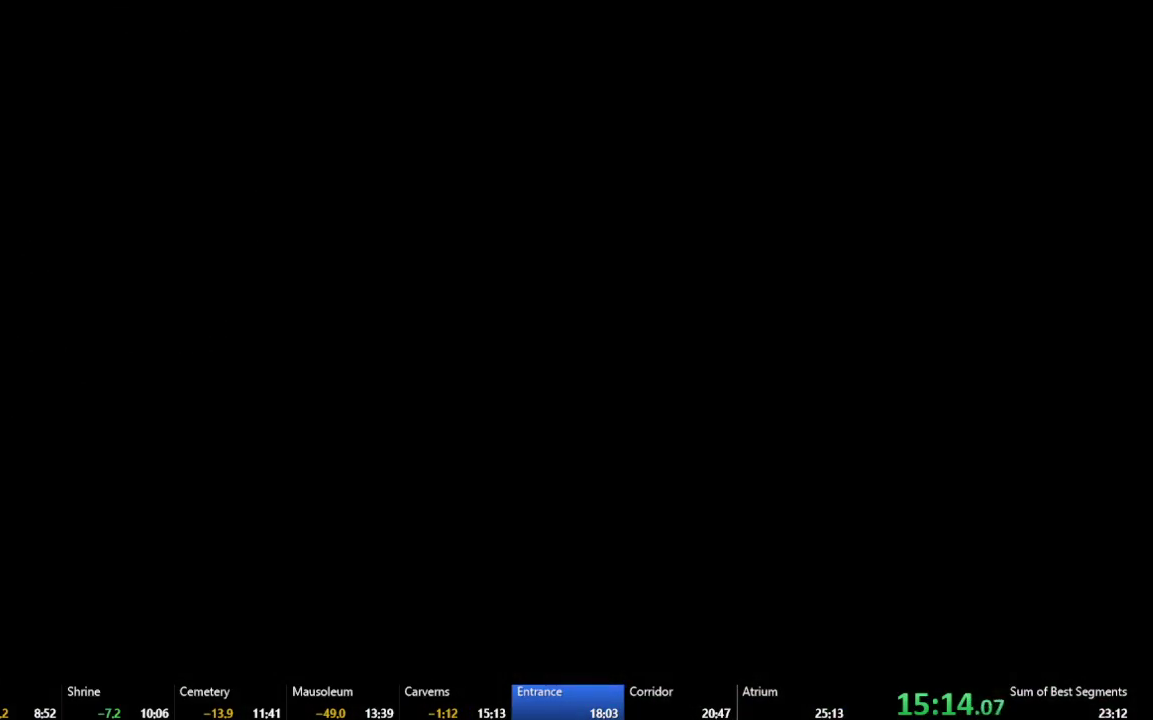
{"buttons": [], "right_stick": "center", "events": []}
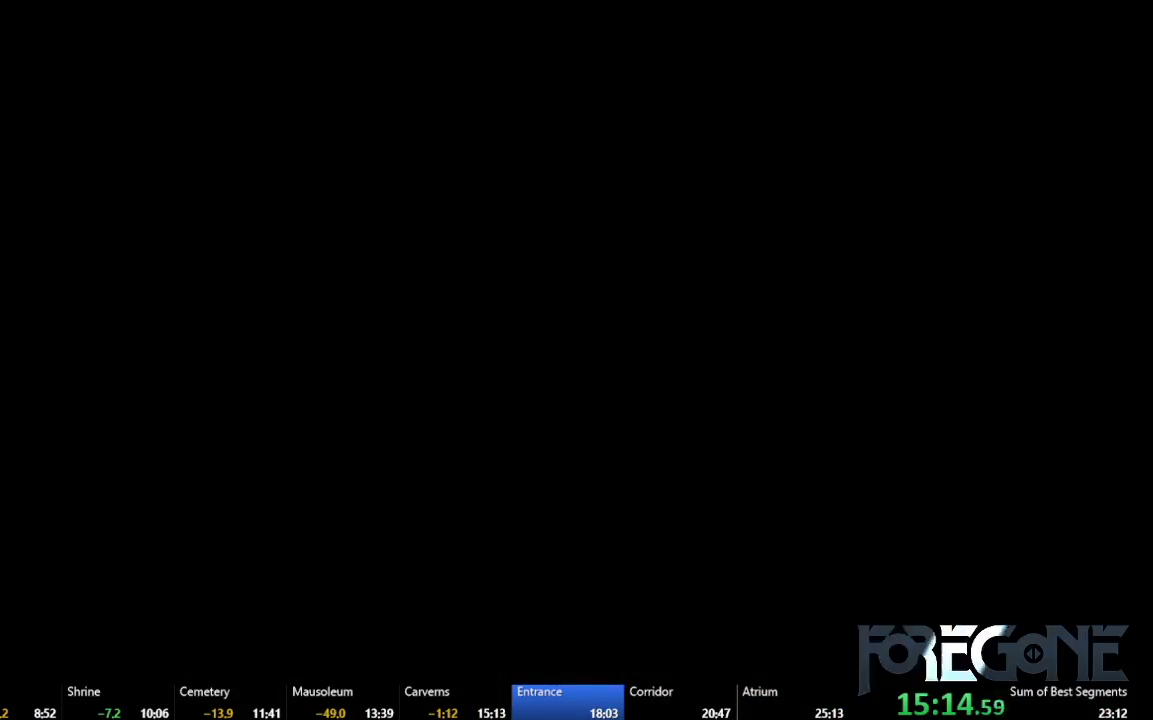
{"buttons": [], "right_stick": "center", "events": []}
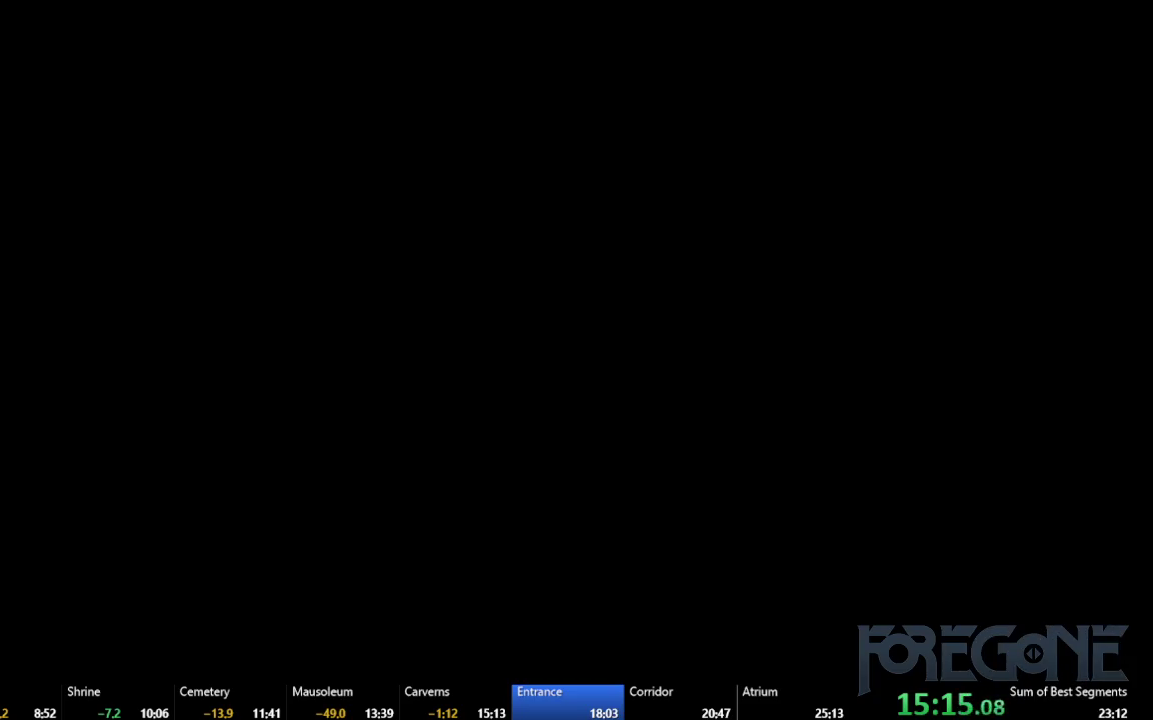
{"buttons": [], "right_stick": "center", "events": []}
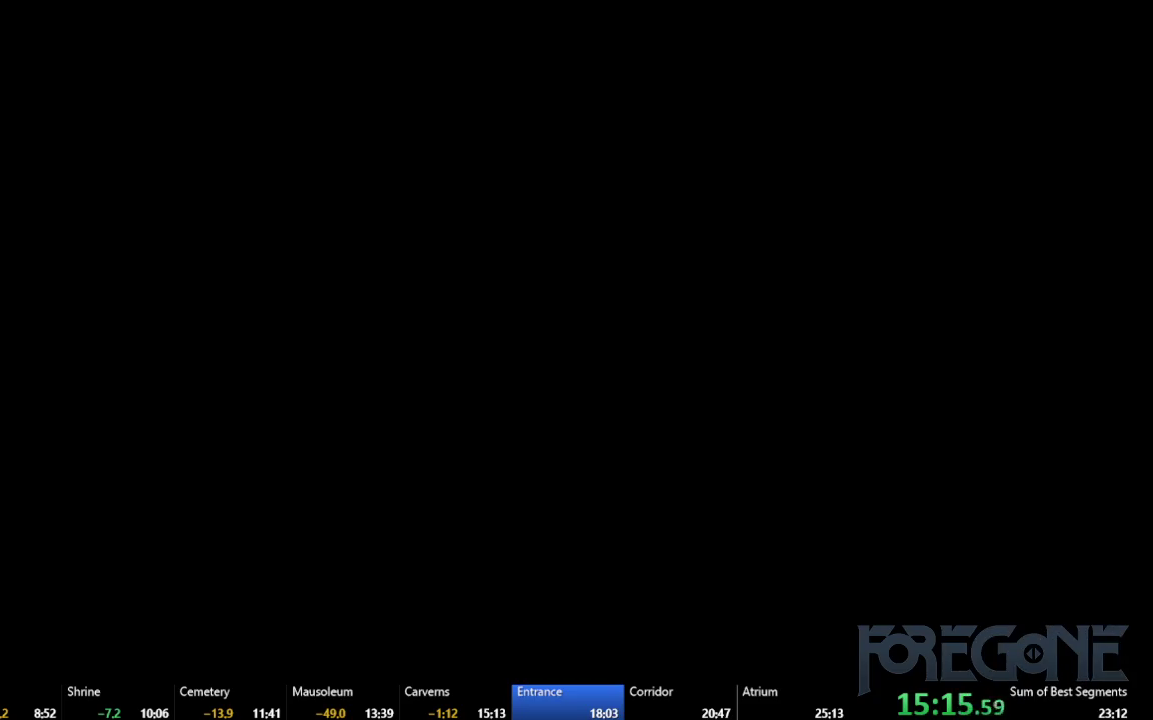
{"buttons": [], "right_stick": "center", "events": []}
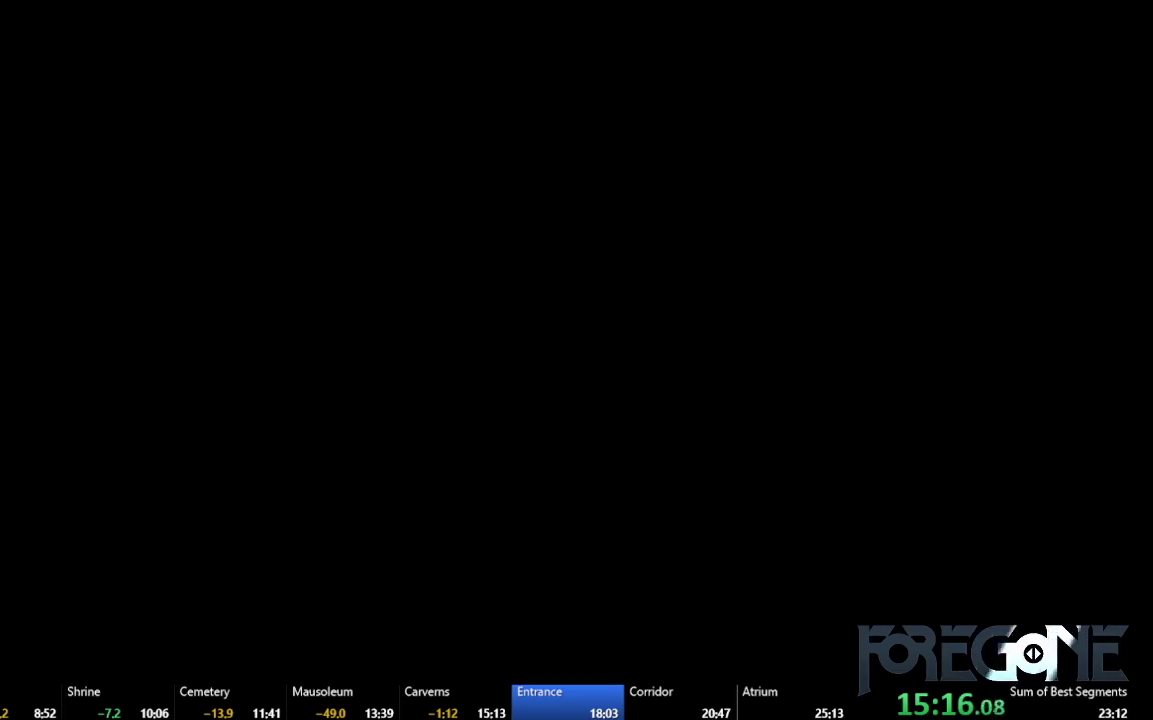
{"buttons": [], "right_stick": "center", "events": []}
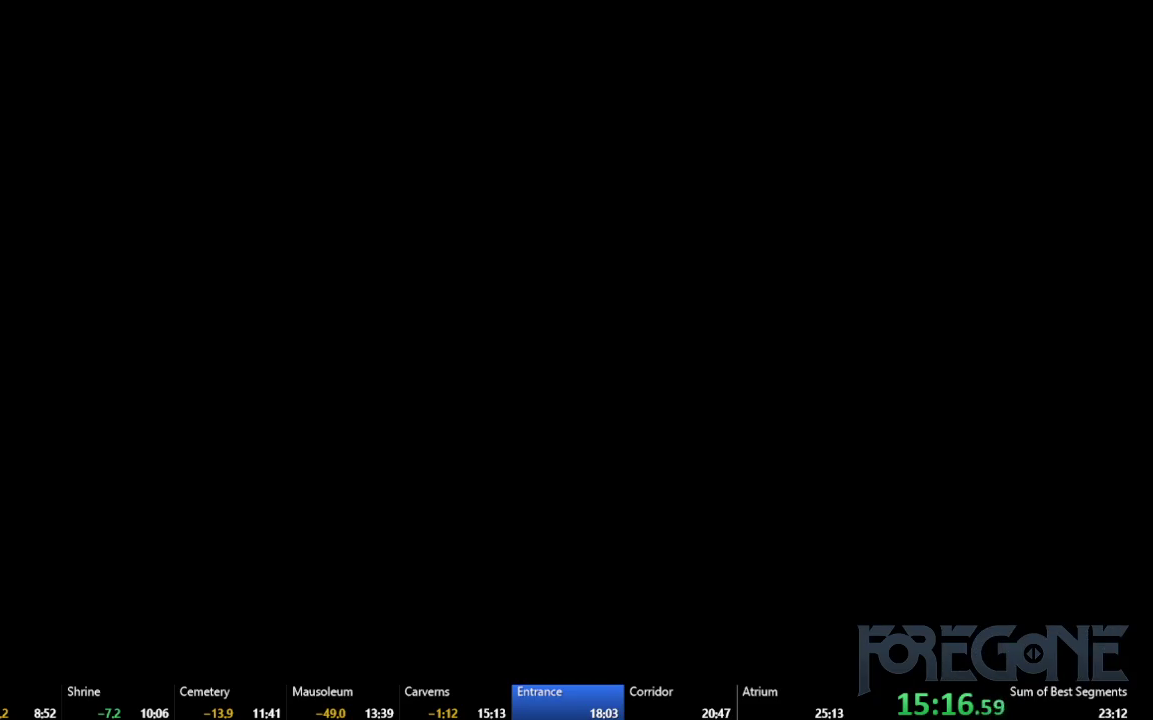
{"buttons": [], "right_stick": "center", "events": []}
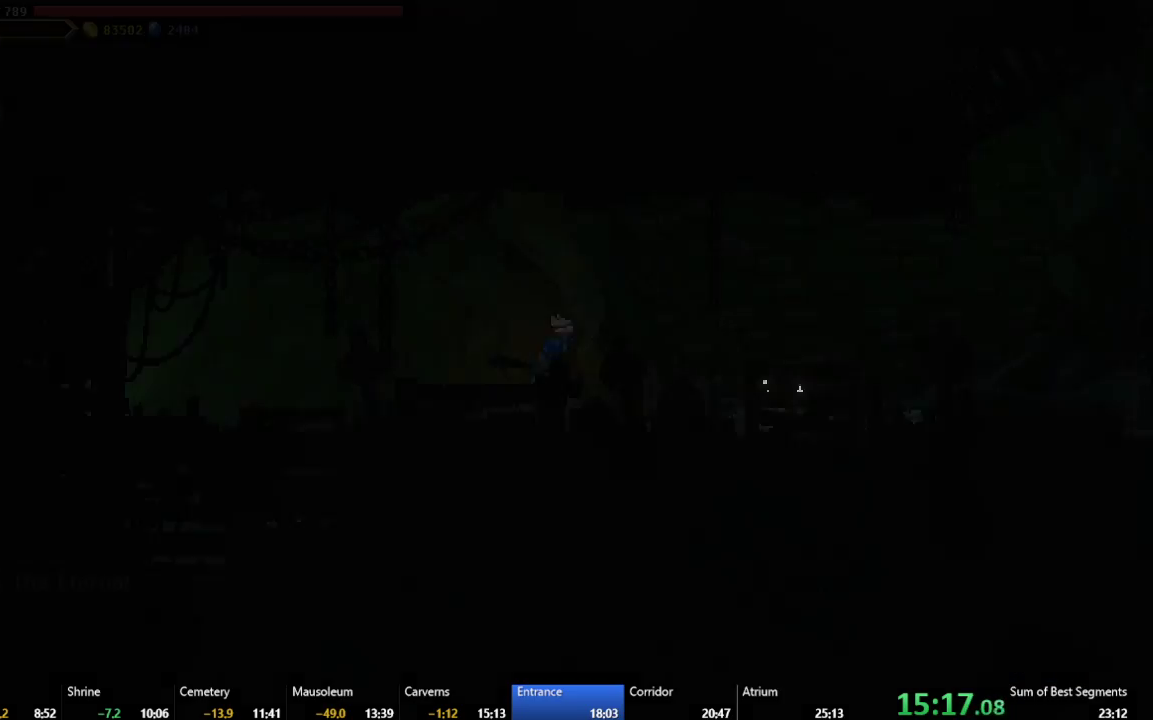
{"buttons": ["DPAD_RIGHT"], "right_stick": "center", "events": [[317, "DPAD_RIGHT", "down"]]}
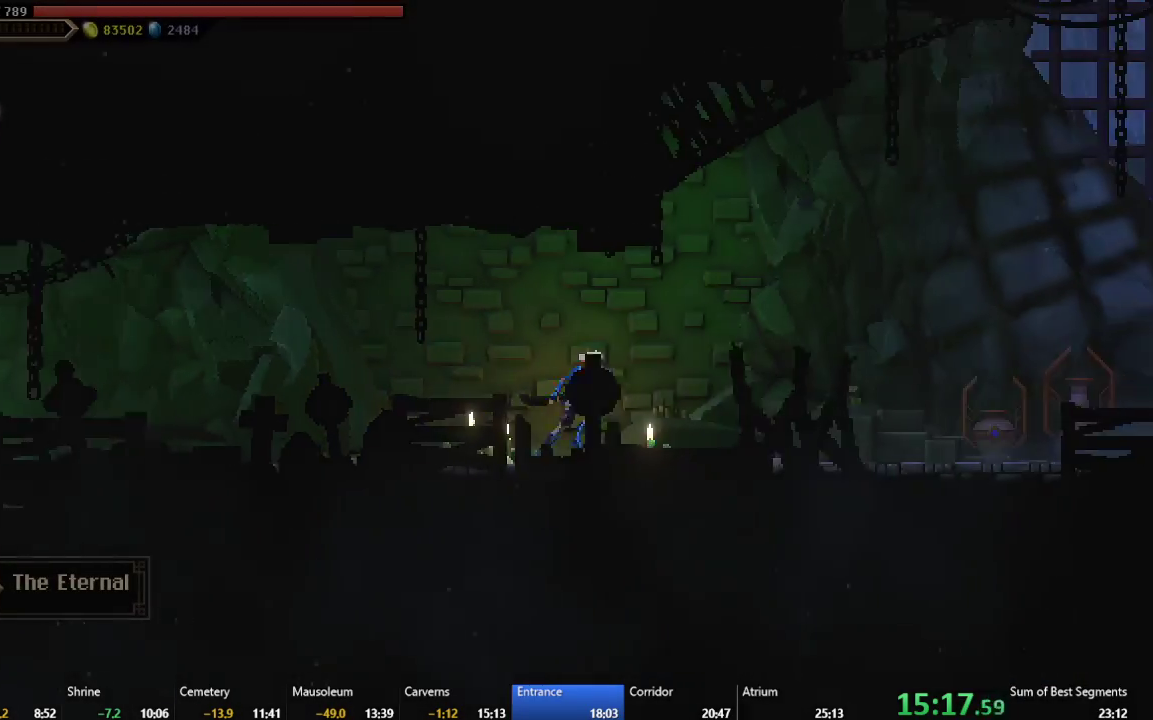
{"buttons": ["DPAD_RIGHT"], "right_stick": "center", "events": []}
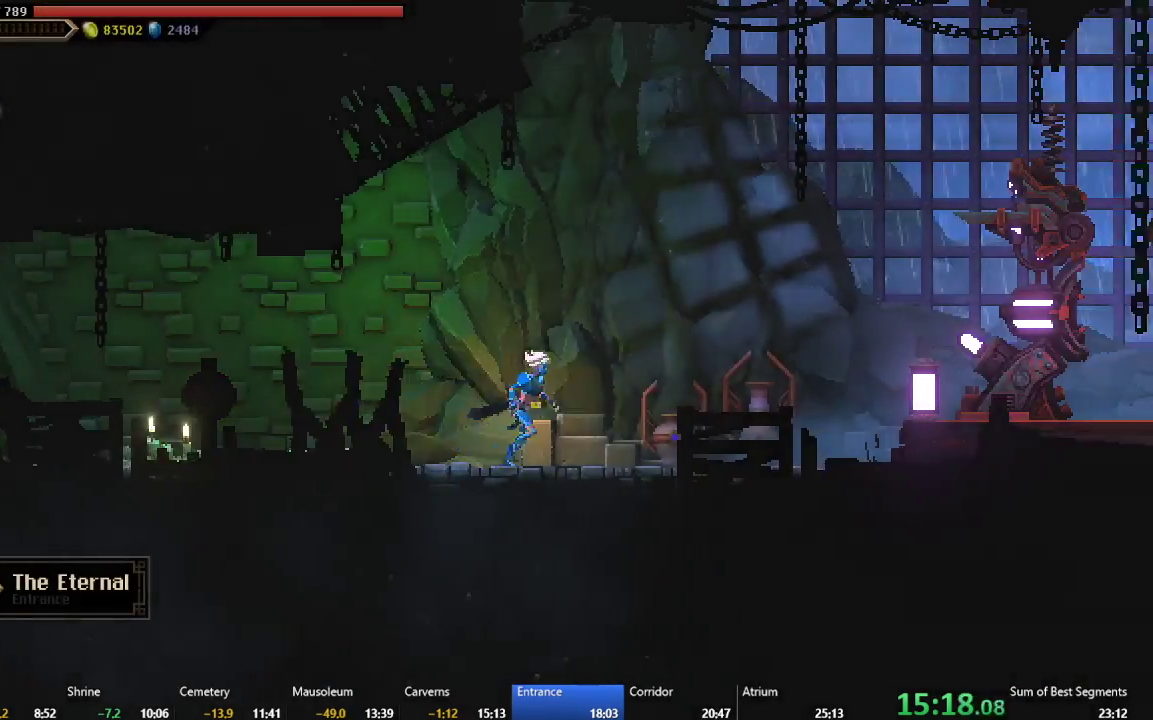
{"buttons": ["DPAD_RIGHT"], "right_stick": "center", "events": []}
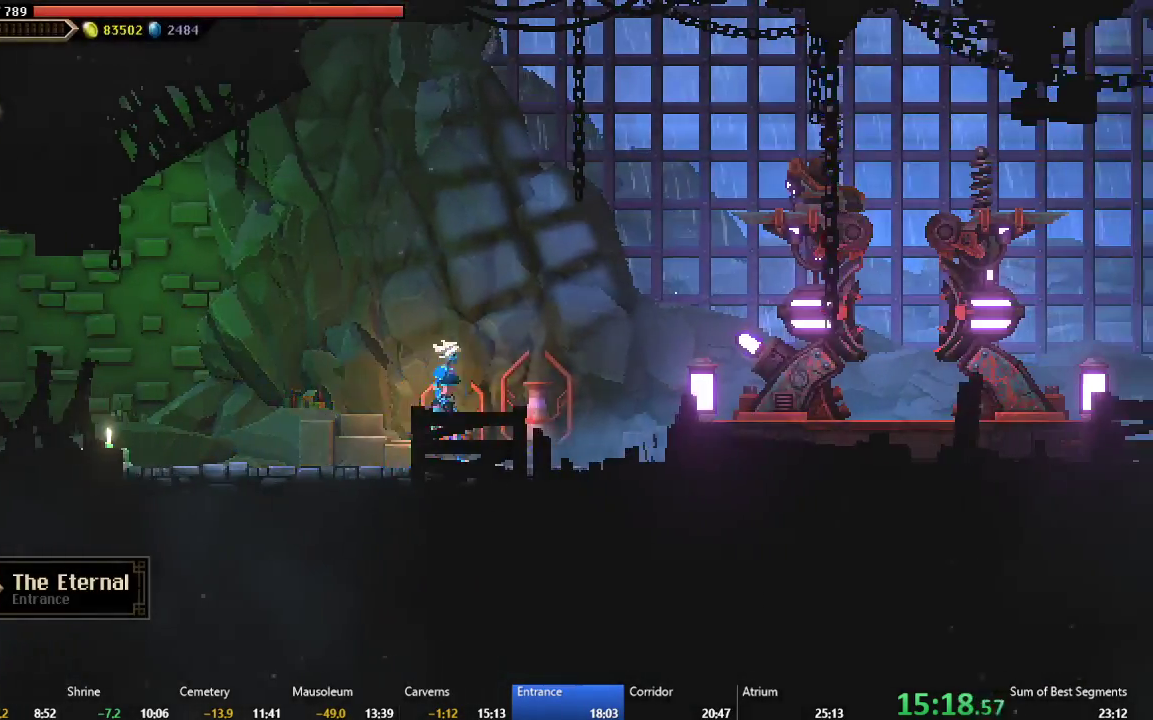
{"buttons": ["A", "DPAD_RIGHT"], "right_stick": "center", "events": [[317, "B", "down"], [417, "B", "up"], [483, "A", "down"]]}
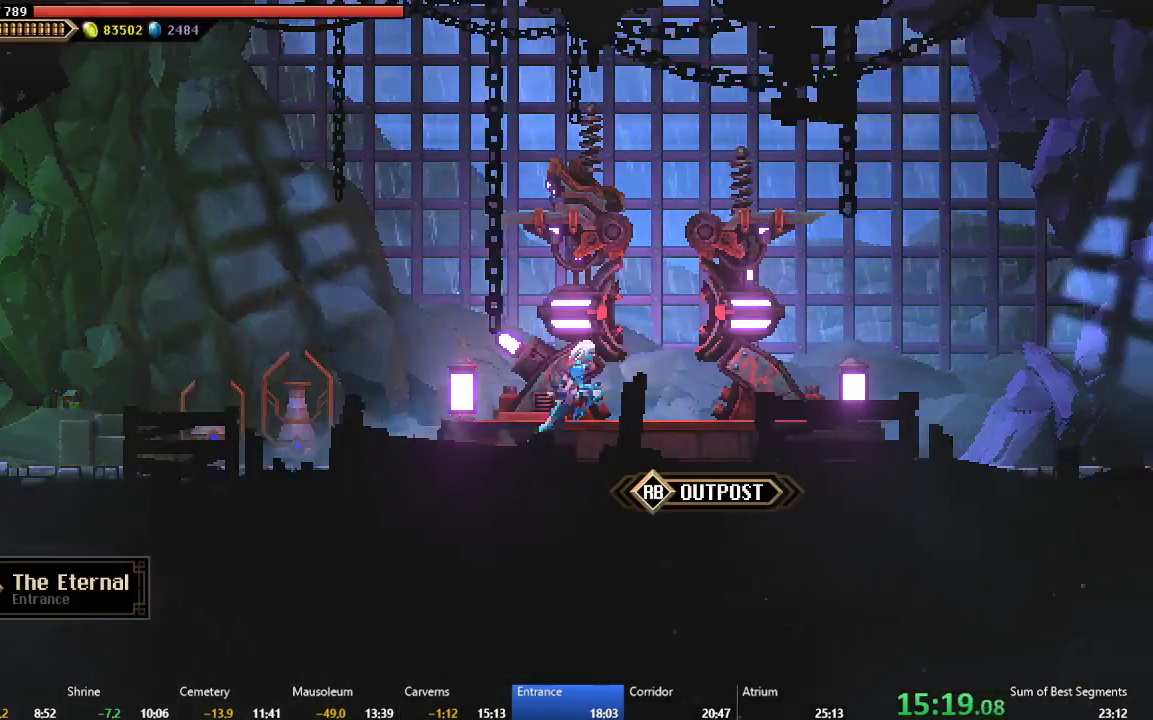
{"buttons": ["DPAD_RIGHT"], "right_stick": "center", "events": [[100, "A", "up"], [183, "B", "down"], [300, "B", "up"]]}
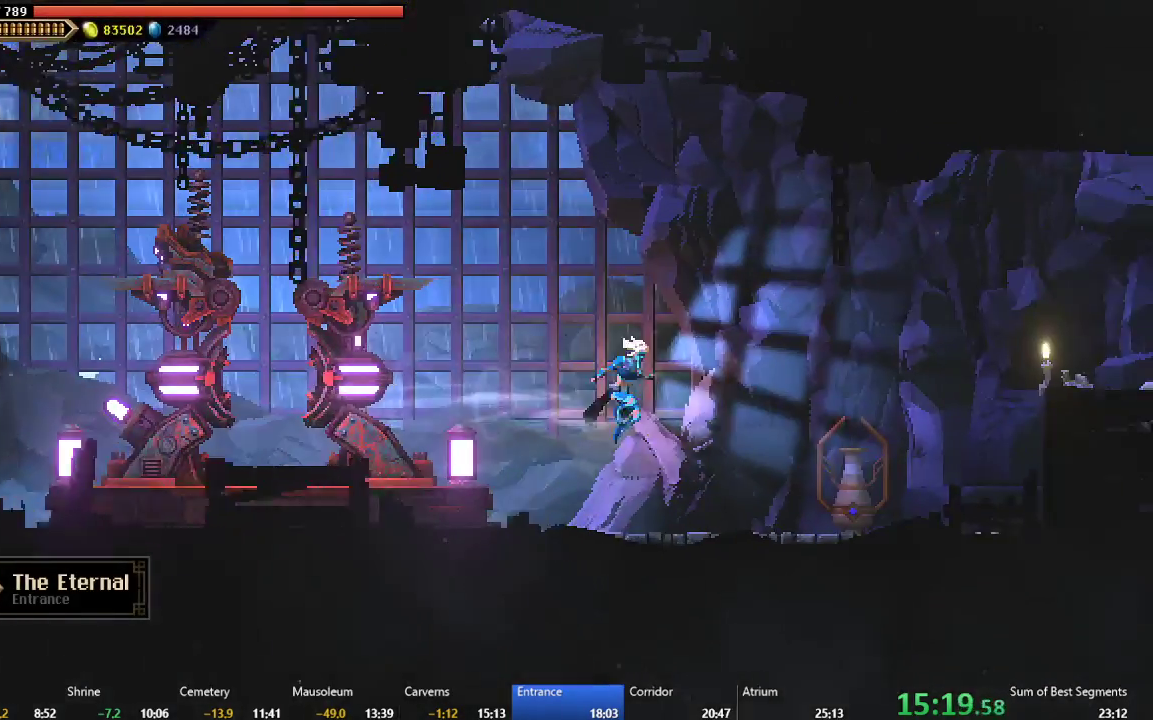
{"buttons": ["A", "DPAD_RIGHT"], "right_stick": "center", "events": [[317, "A", "down"]]}
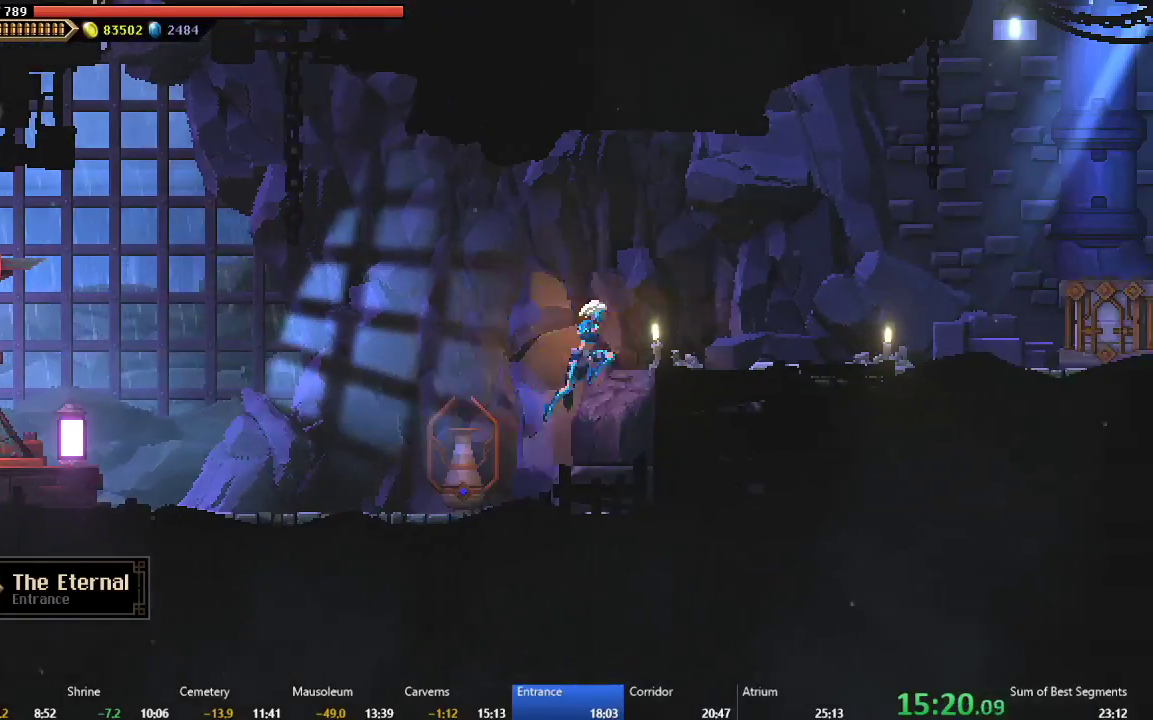
{"buttons": ["B", "DPAD_RIGHT"], "right_stick": "center", "events": [[133, "A", "up"], [467, "B", "down"]]}
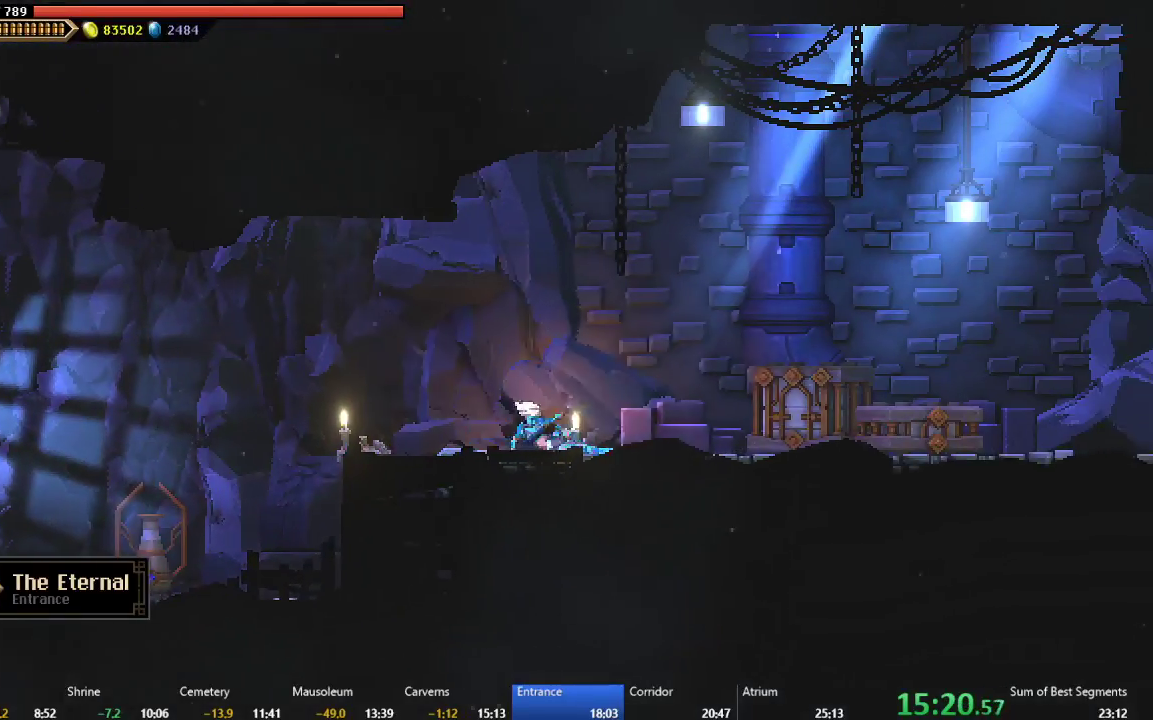
{"buttons": ["DPAD_RIGHT"], "right_stick": "center", "events": [[67, "B", "up"], [150, "A", "down"], [383, "A", "up"]]}
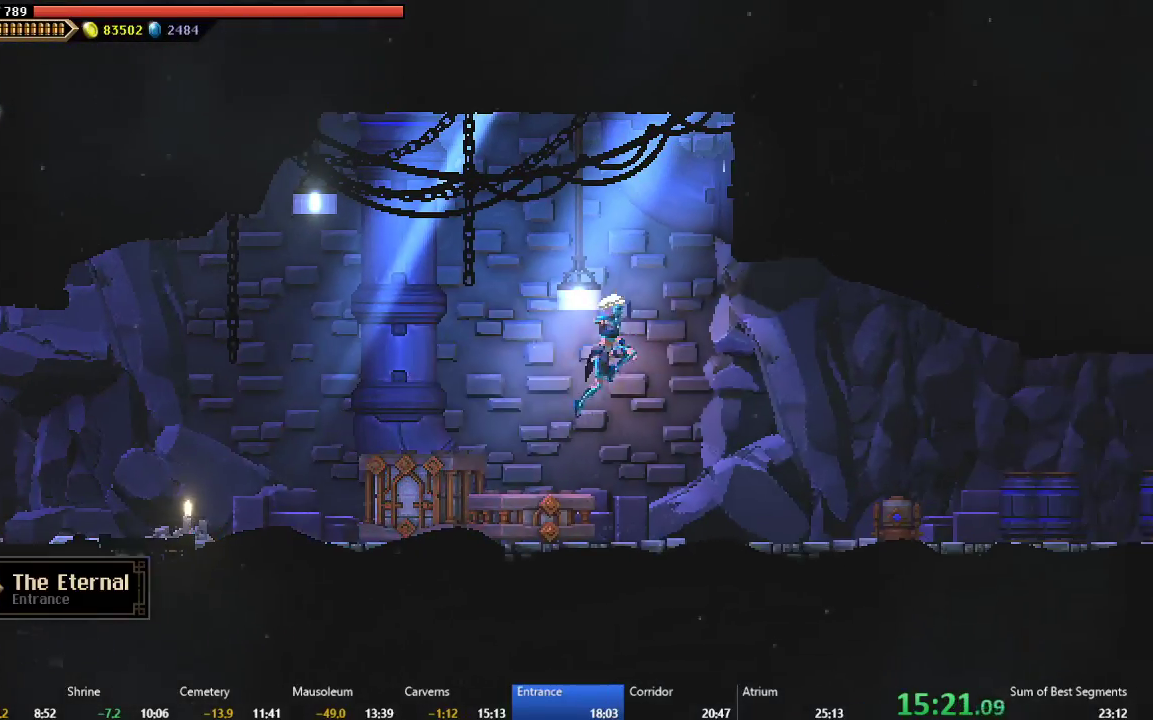
{"buttons": ["DPAD_RIGHT"], "right_stick": "center", "events": [[250, "B", "down"], [383, "B", "up"]]}
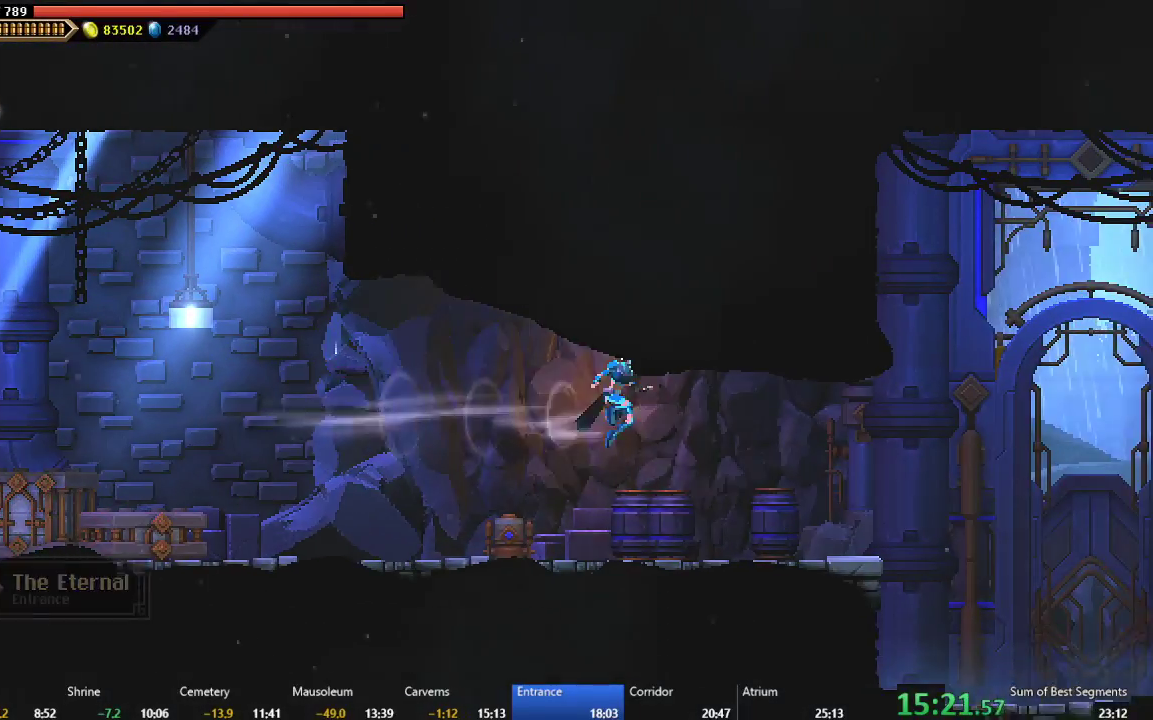
{"buttons": ["B", "DPAD_RIGHT"], "right_stick": "center", "events": [[433, "B", "down"]]}
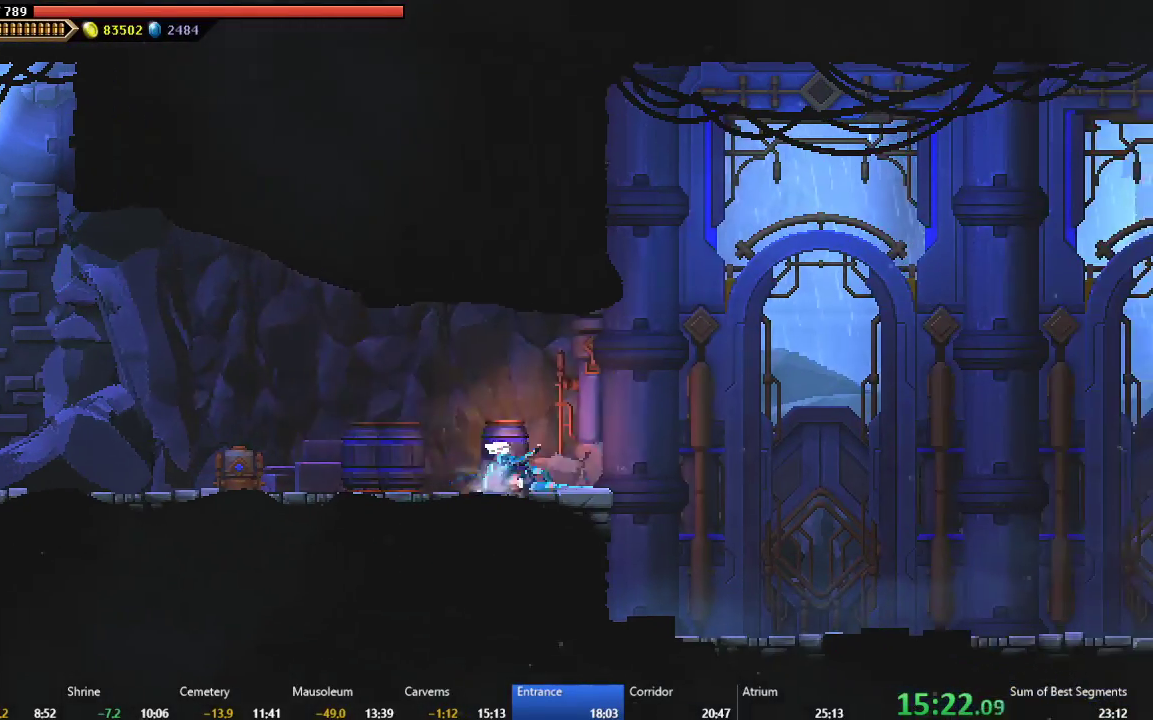
{"buttons": ["DPAD_RIGHT"], "right_stick": "center", "events": [[33, "B", "up"], [117, "A", "down"], [217, "A", "up"], [300, "B", "down"], [417, "B", "up"]]}
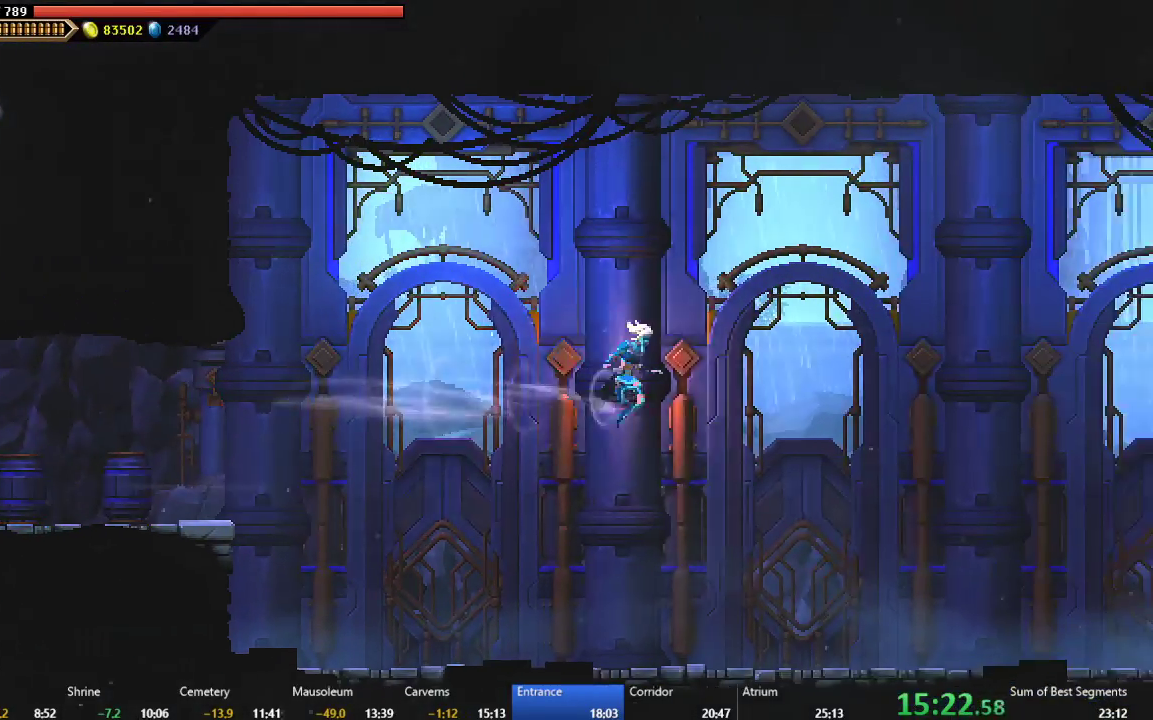
{"buttons": ["DPAD_RIGHT"], "right_stick": "center", "events": []}
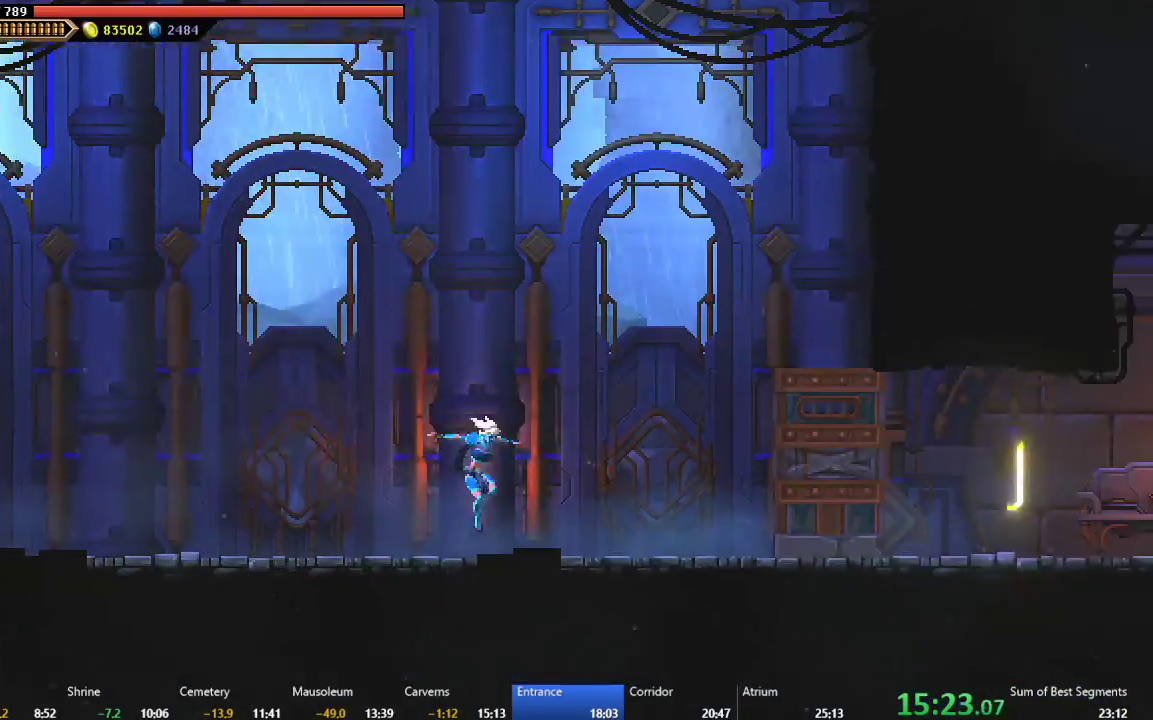
{"buttons": ["DPAD_RIGHT"], "right_stick": "center", "events": [[100, "B", "down"], [233, "B", "up"]]}
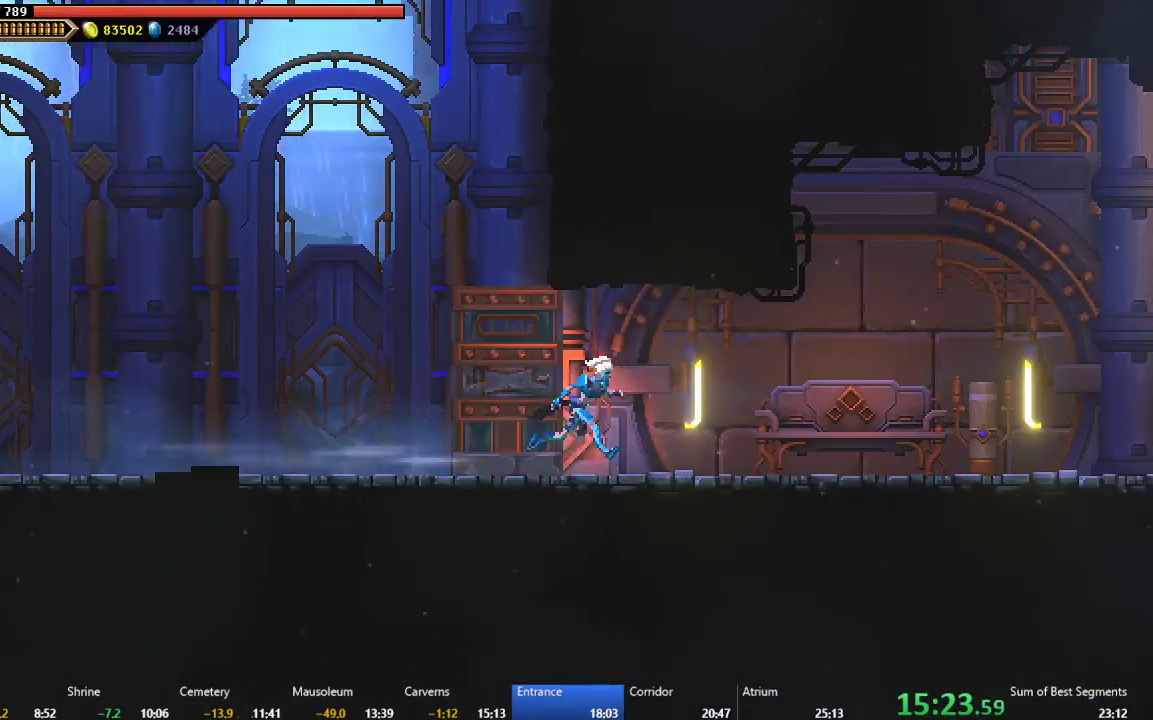
{"buttons": ["DPAD_RIGHT"], "right_stick": "center", "events": [[50, "B", "down"], [67, "A", "down"], [333, "A", "up"], [333, "B", "up"]]}
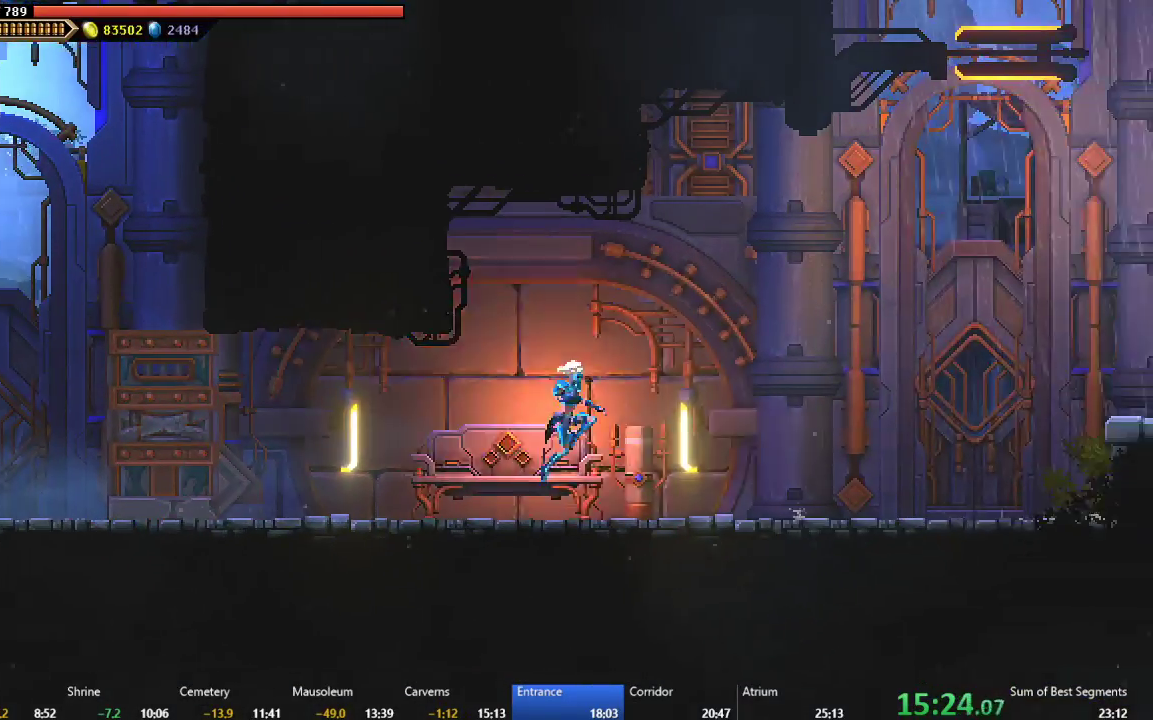
{"buttons": ["A", "DPAD_RIGHT"], "right_stick": "center", "events": [[150, "B", "down"], [250, "B", "up"], [333, "A", "down"]]}
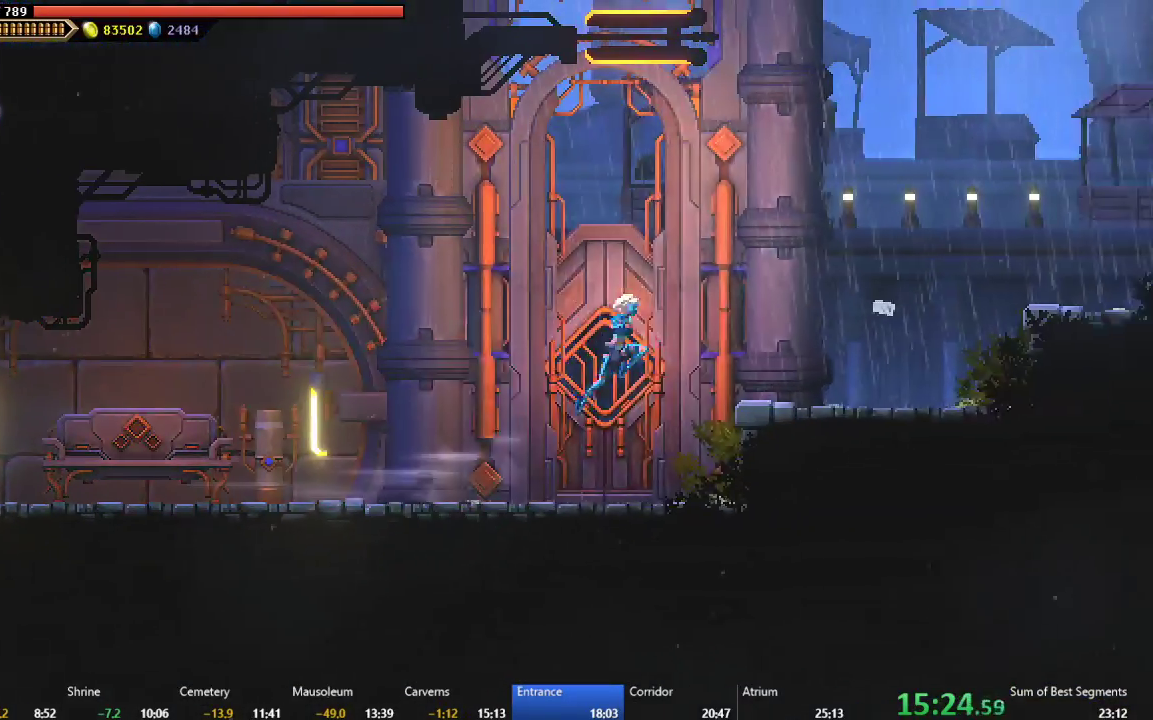
{"buttons": ["A", "DPAD_RIGHT"], "right_stick": "center", "events": [[100, "A", "up"], [233, "A", "down"]]}